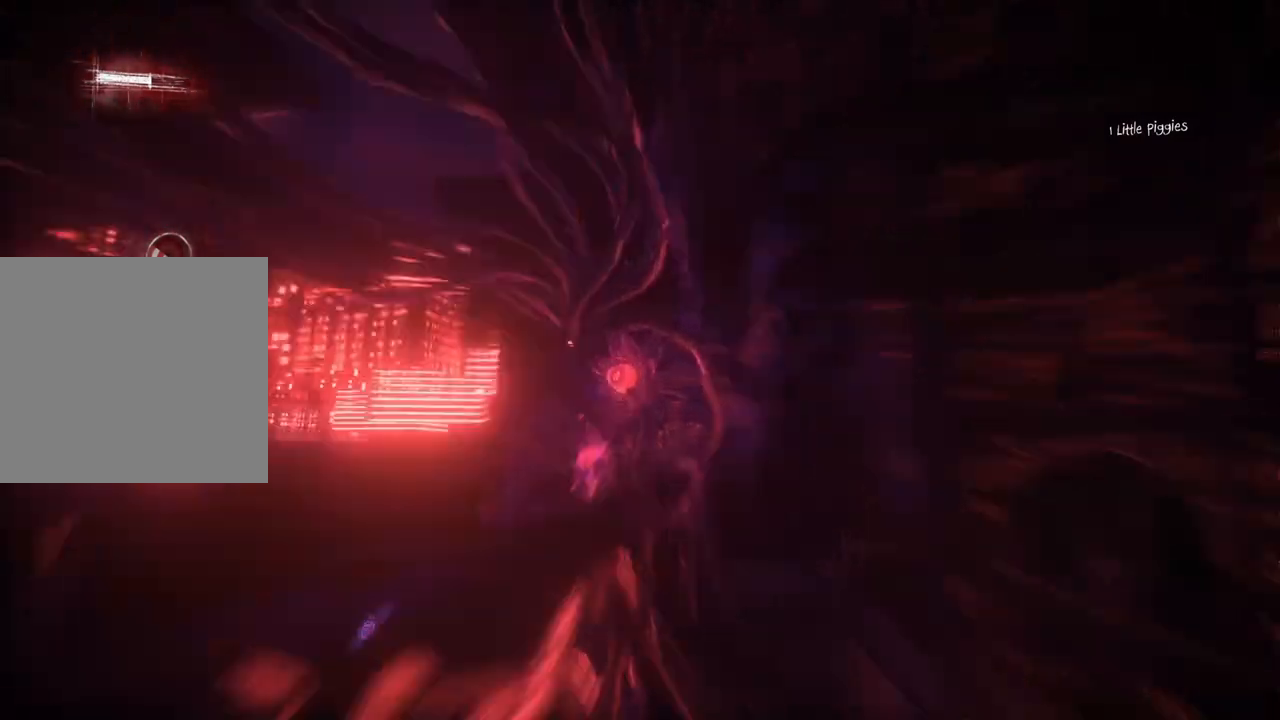
Gameplay with a controller (Xbox layout); each line is a JSON object with the inputs held at the frame after it. "events" lists button and stick changes between this image and that frame as [ms after this image, input, new state], when the widget could be followed in between.
{"buttons": [], "left_stick": "center", "right_stick": "down-right", "events": [[67, "right_stick", "down-right"], [167, "left_stick", "center"]]}
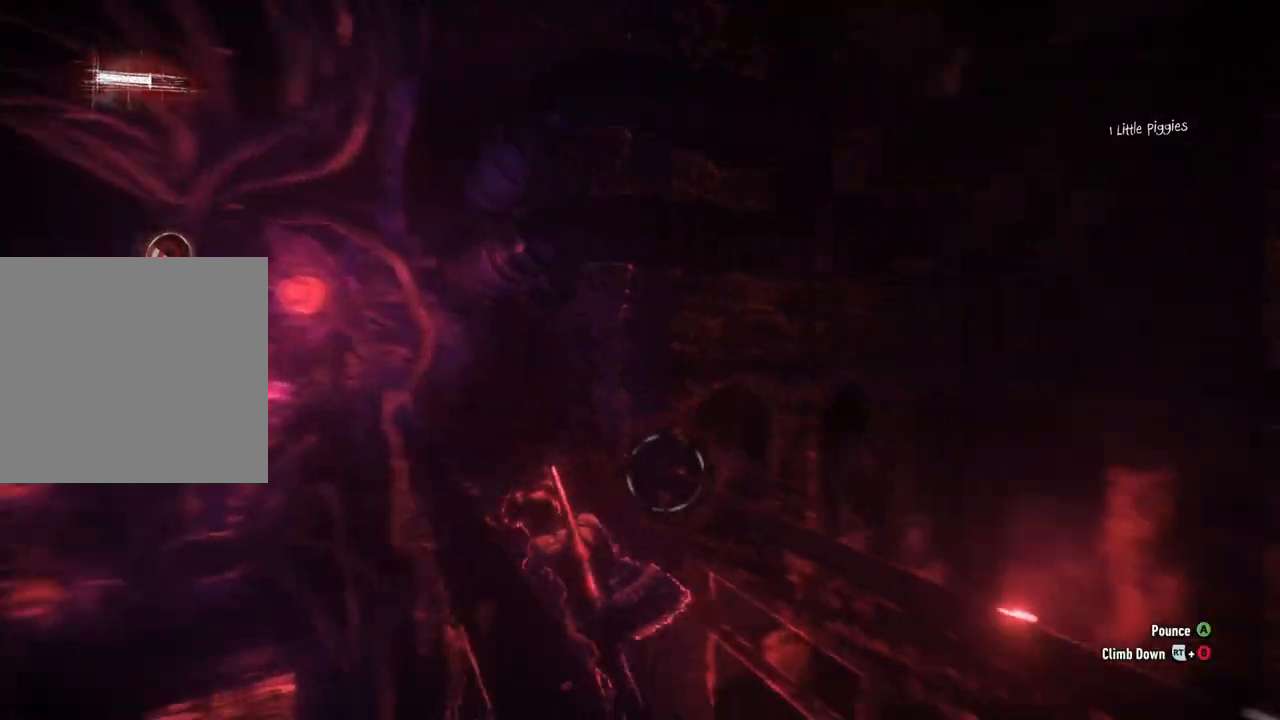
{"buttons": [], "left_stick": "center", "right_stick": "right", "events": [[450, "right_stick", "right"]]}
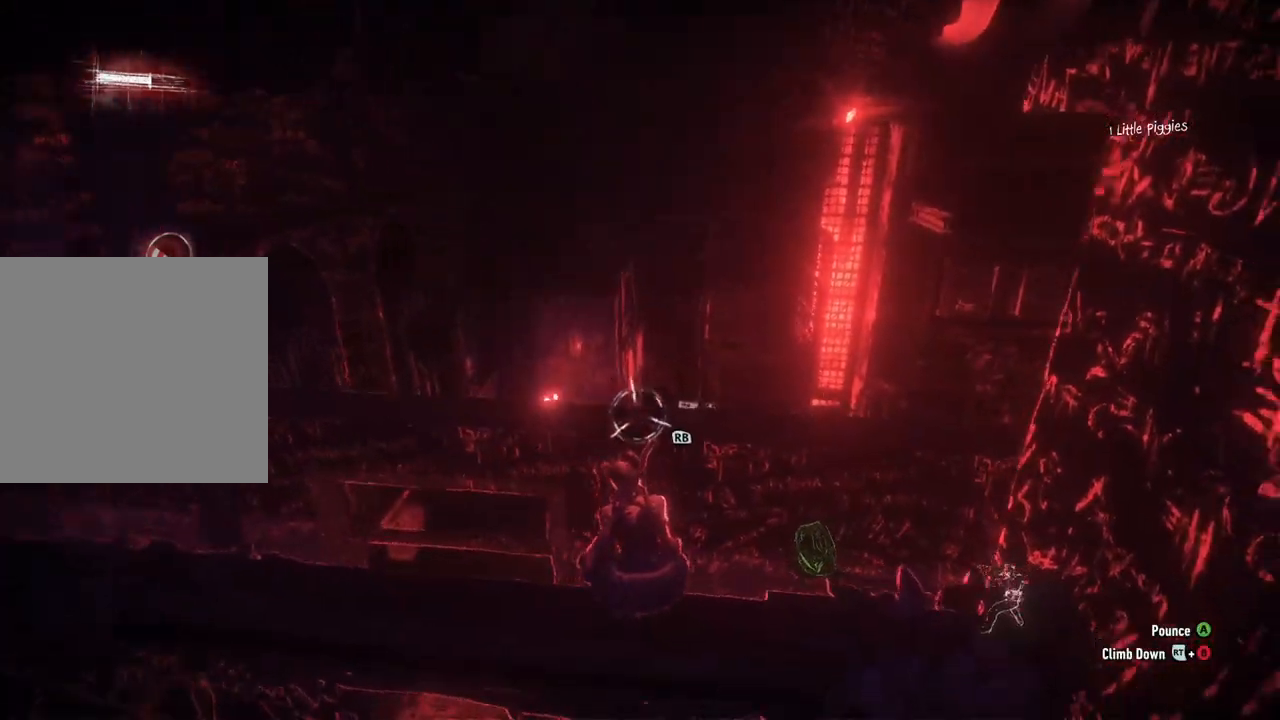
{"buttons": ["R1"], "left_stick": "center", "right_stick": "center", "events": [[83, "right_stick", "center"], [400, "R1", "down"]]}
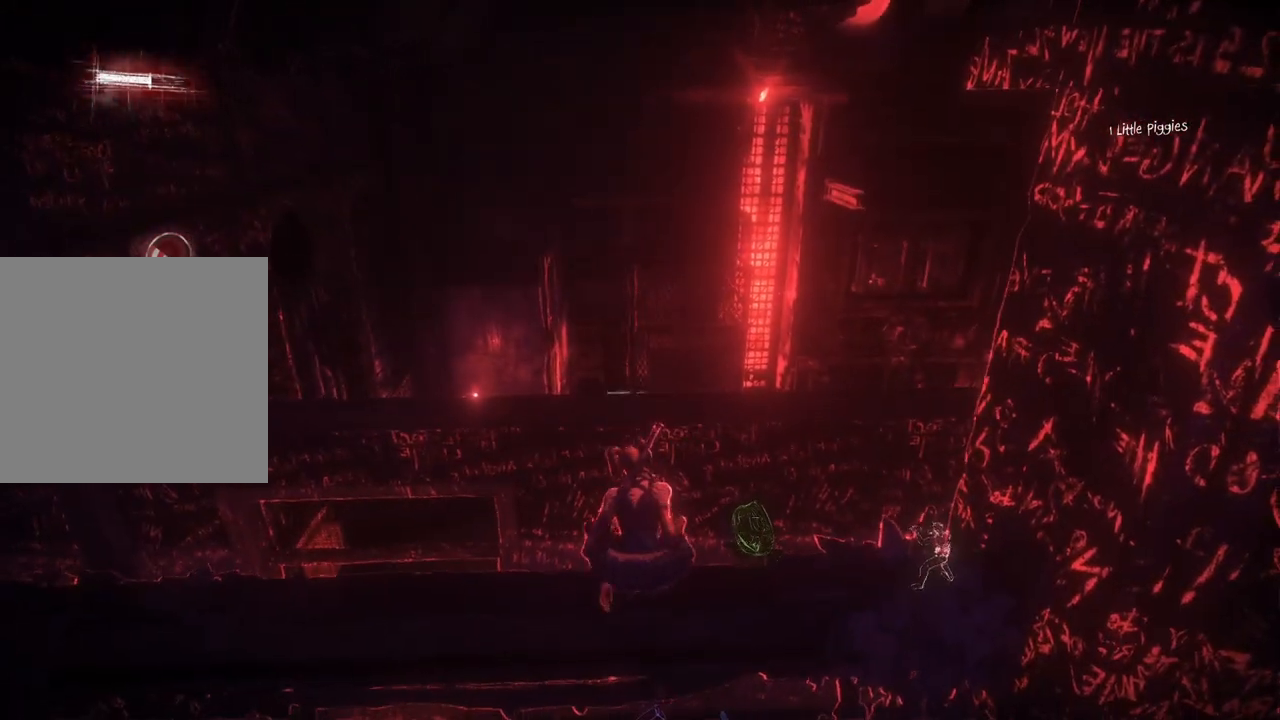
{"buttons": [], "left_stick": "center", "right_stick": "down-right", "events": [[33, "R1", "up"], [150, "right_stick", "down-right"]]}
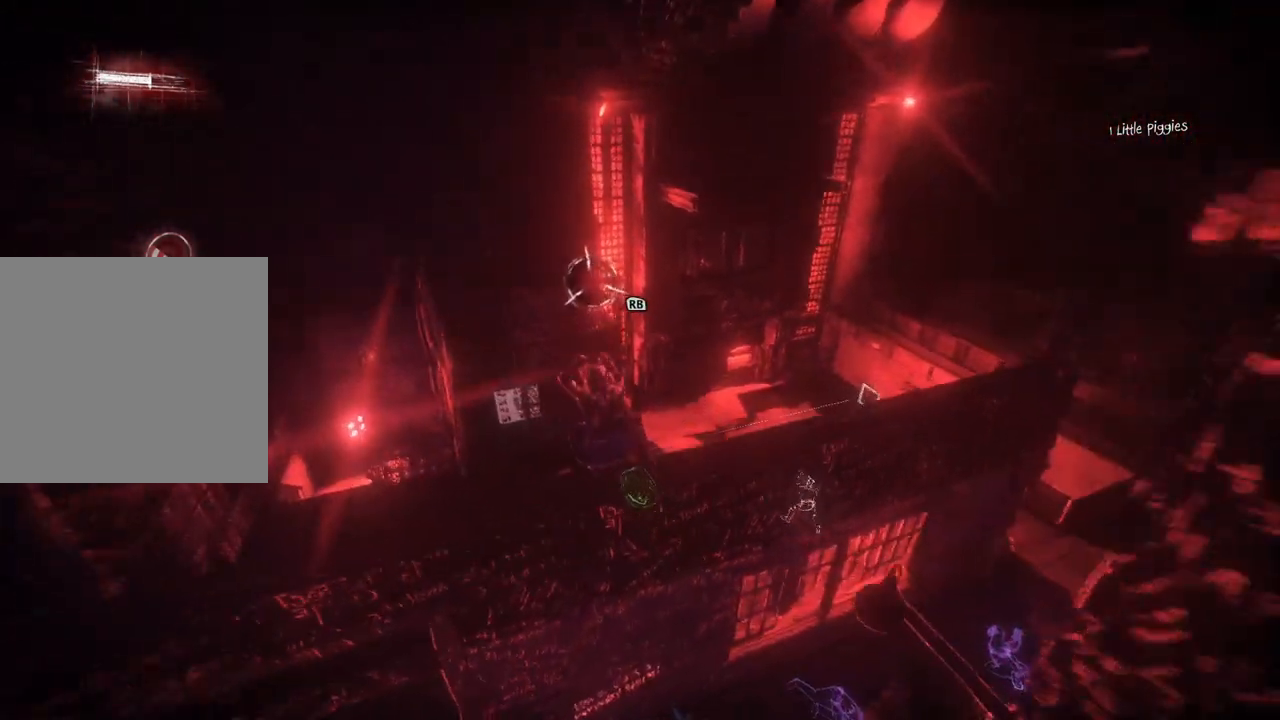
{"buttons": [], "left_stick": "center", "right_stick": "right", "events": [[400, "right_stick", "right"]]}
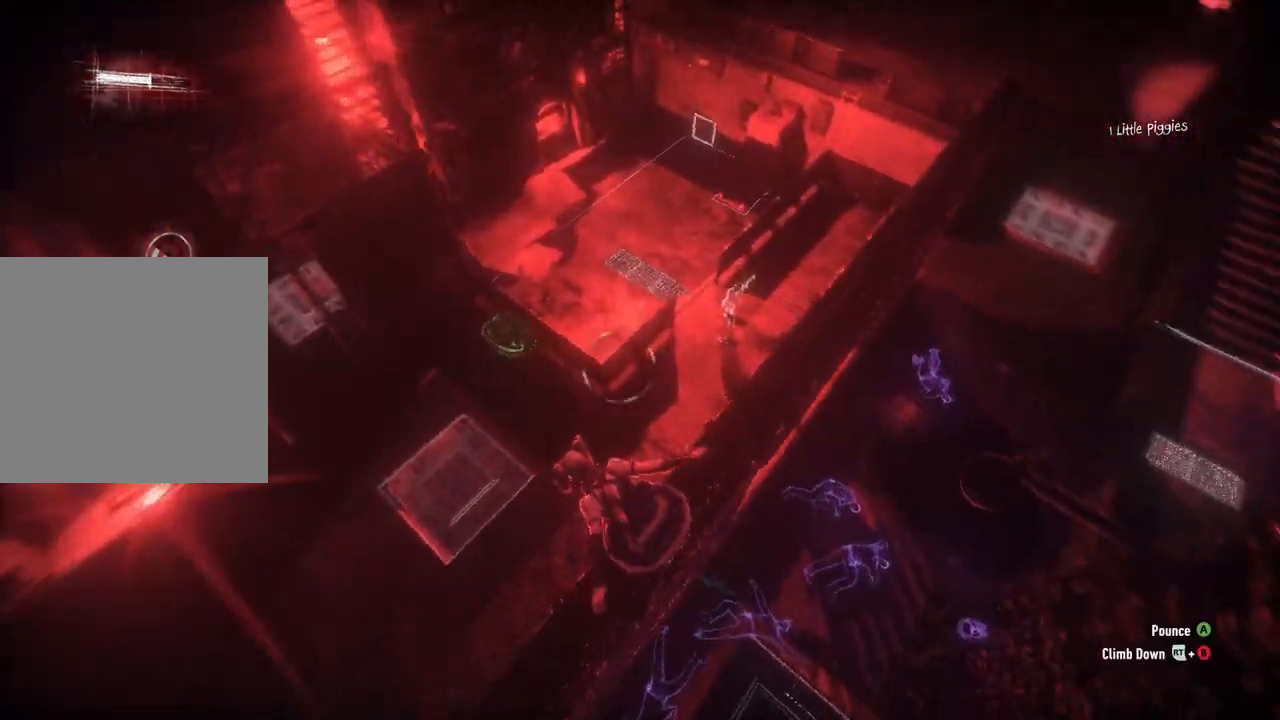
{"buttons": [], "left_stick": "center", "right_stick": "center", "events": [[117, "right_stick", "center"]]}
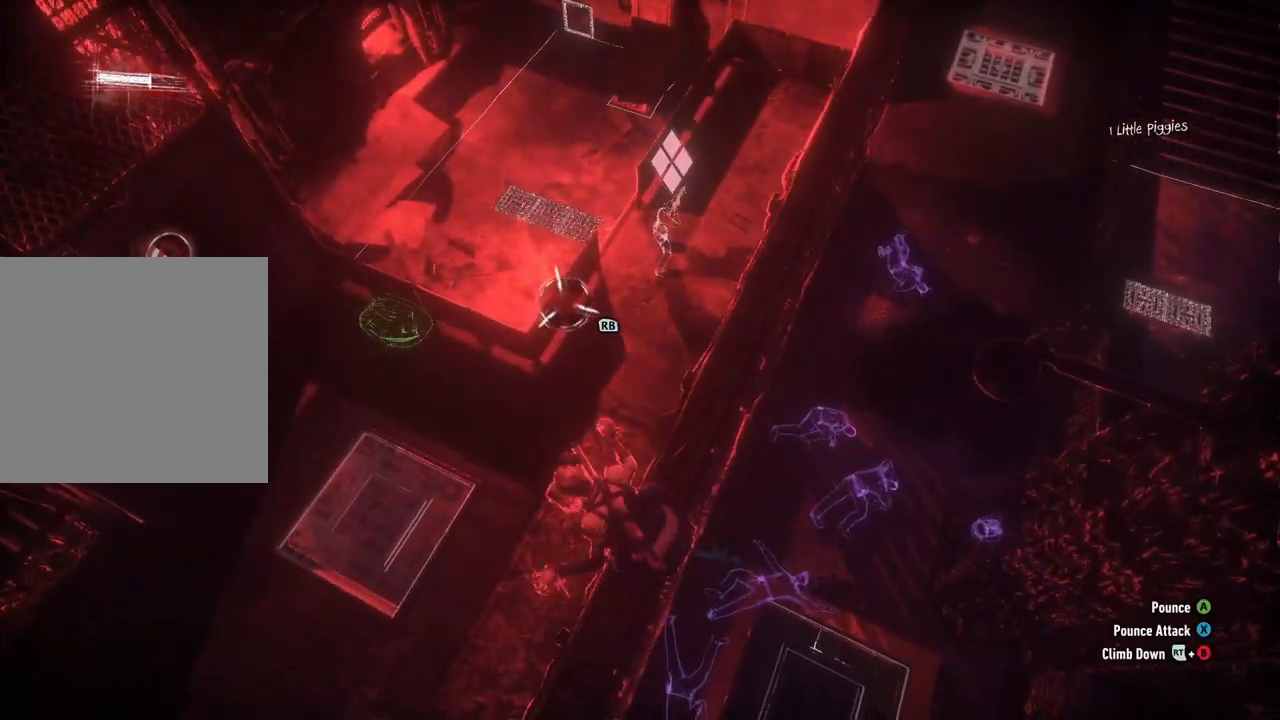
{"buttons": [], "left_stick": "center", "right_stick": "center", "events": [[200, "X", "down"], [367, "X", "up"]]}
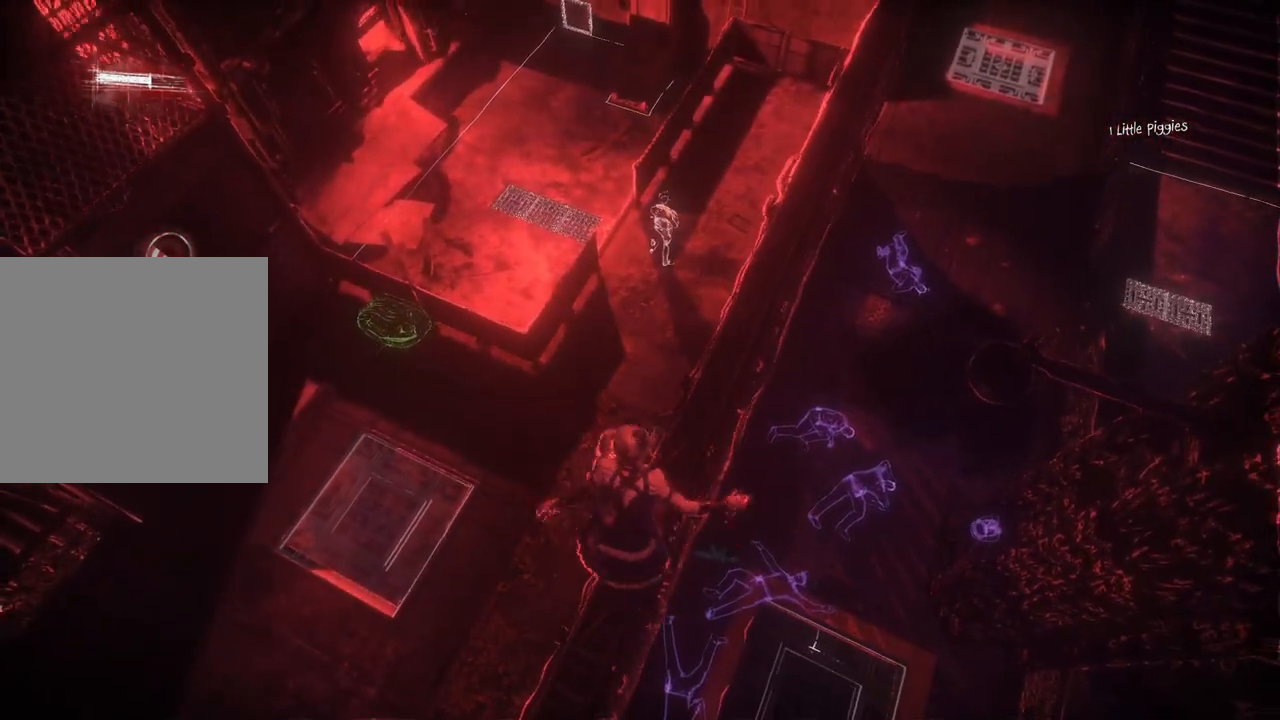
{"buttons": [], "left_stick": "center", "right_stick": "center", "events": []}
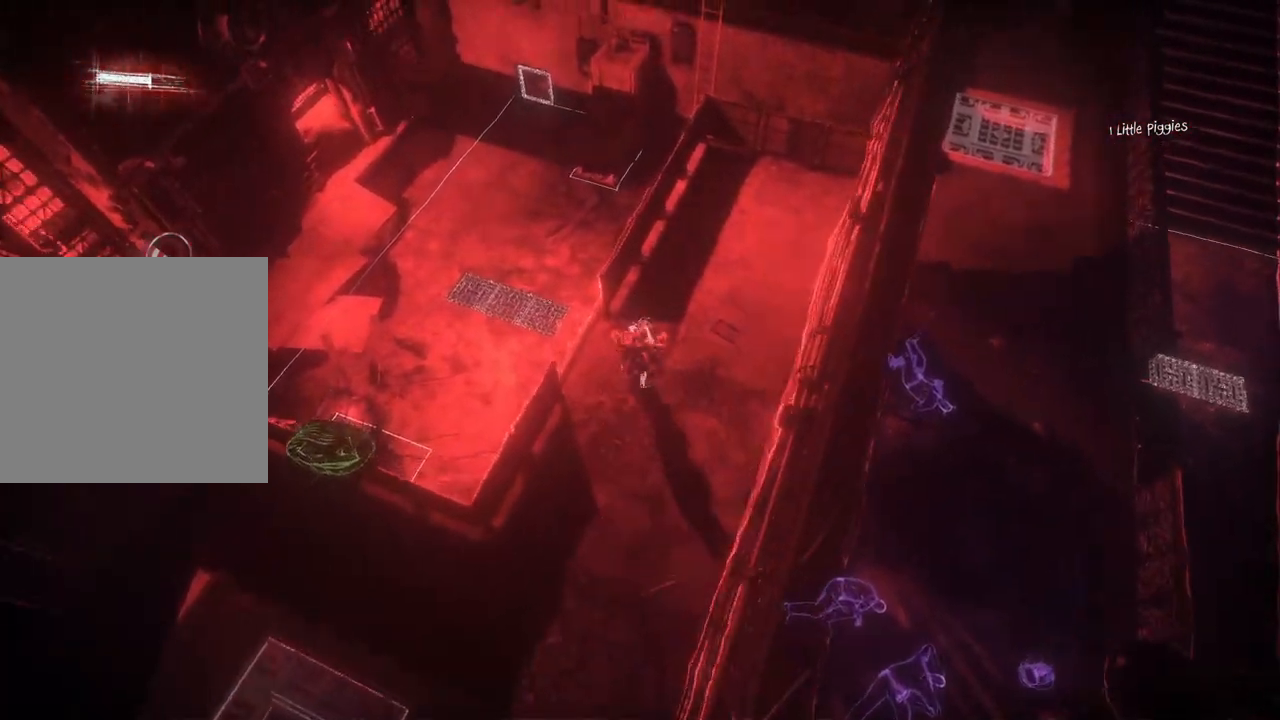
{"buttons": [], "left_stick": "center", "right_stick": "center", "events": []}
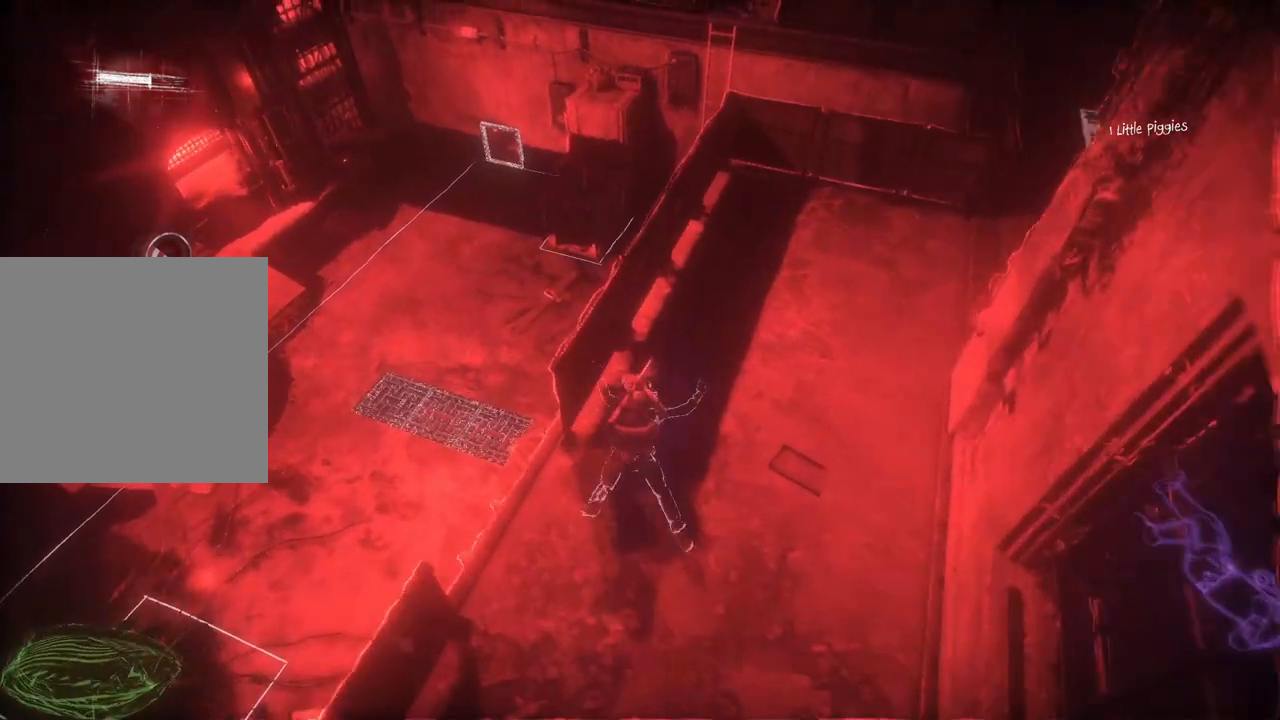
{"buttons": [], "left_stick": "center", "right_stick": "center", "events": []}
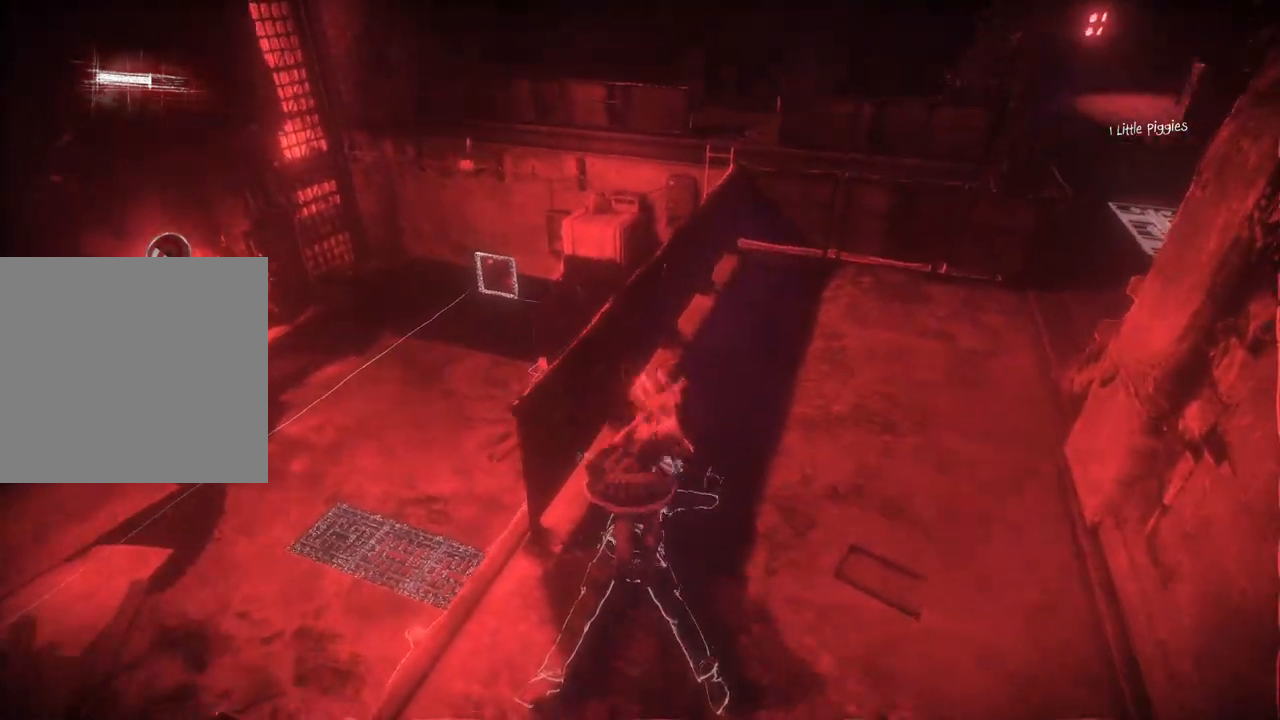
{"buttons": [], "left_stick": "center", "right_stick": "center", "events": []}
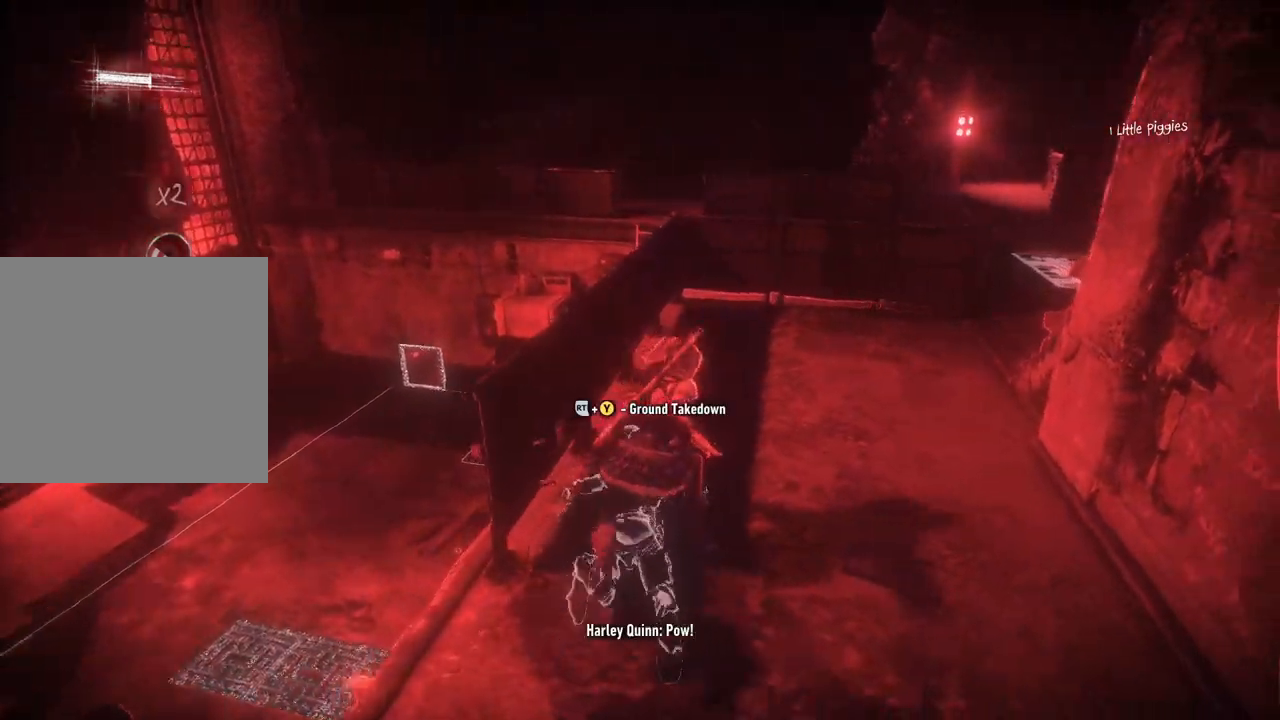
{"buttons": ["R2"], "left_stick": "center", "right_stick": "center", "events": [[217, "R2", "down"], [233, "Y", "down"], [417, "Y", "up"]]}
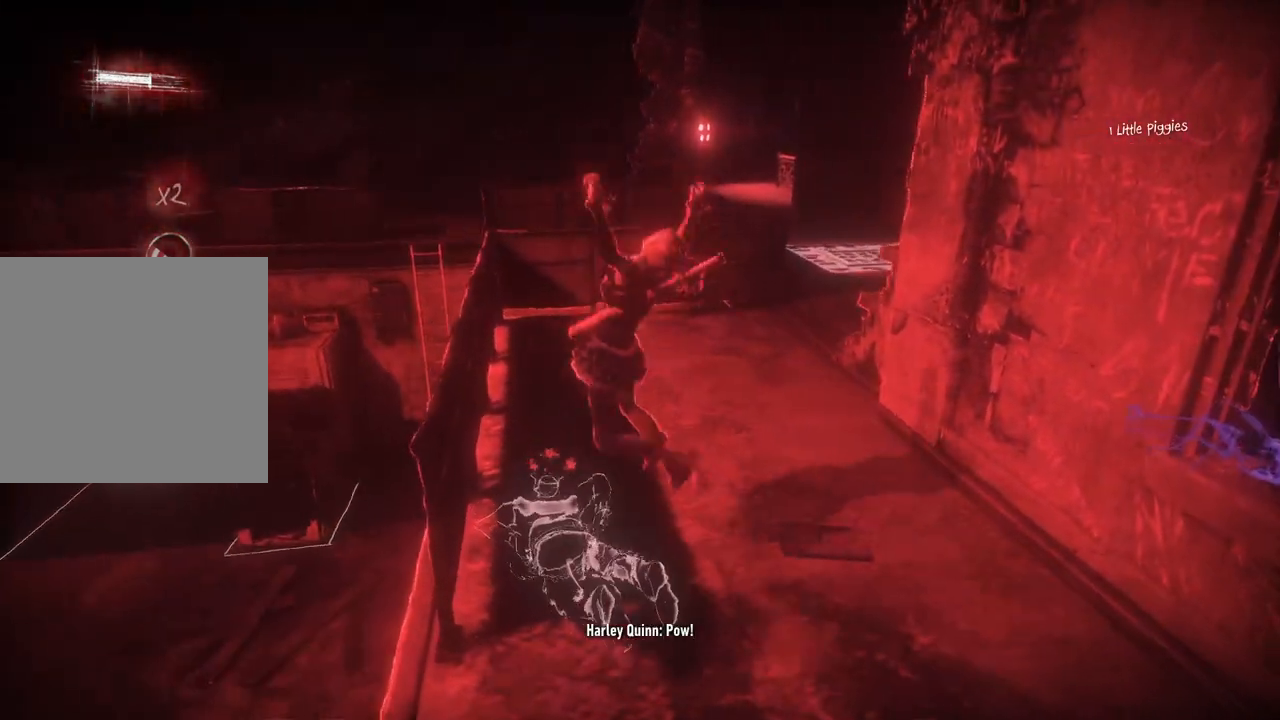
{"buttons": [], "left_stick": "center", "right_stick": "right", "events": [[233, "R2", "up"], [450, "right_stick", "right"]]}
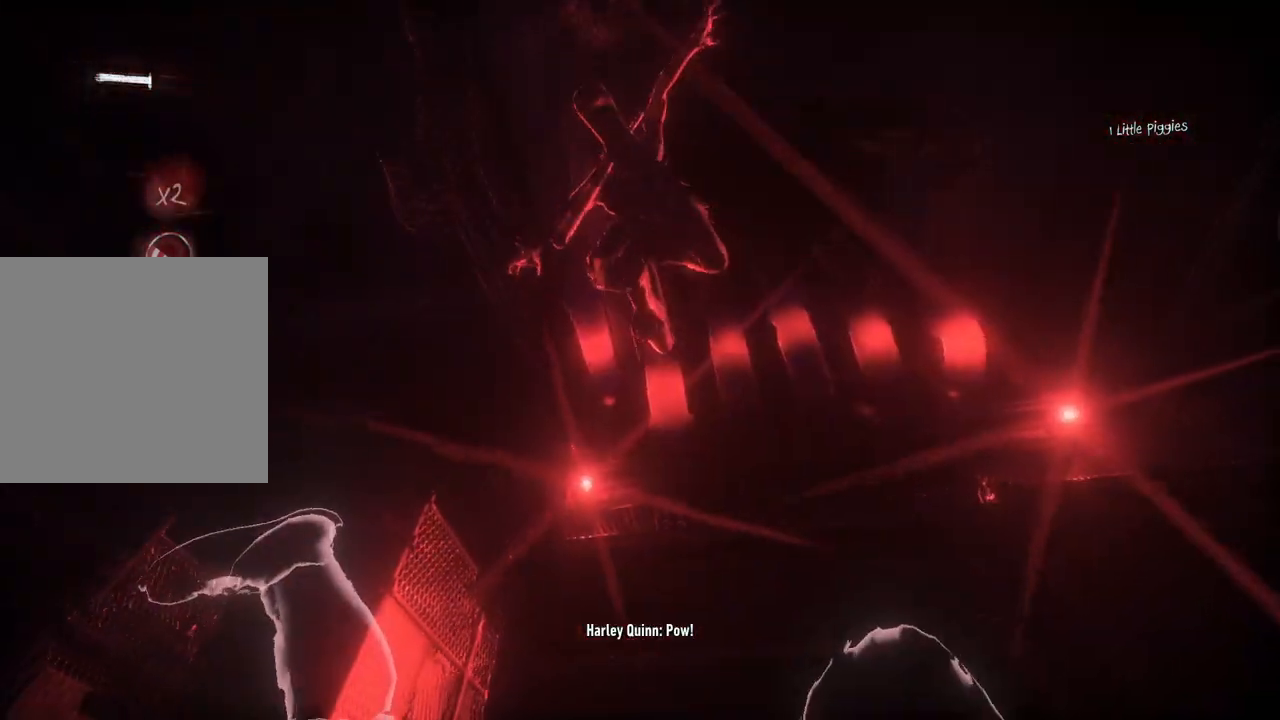
{"buttons": [], "left_stick": "center", "right_stick": "center", "events": [[383, "right_stick", "center"]]}
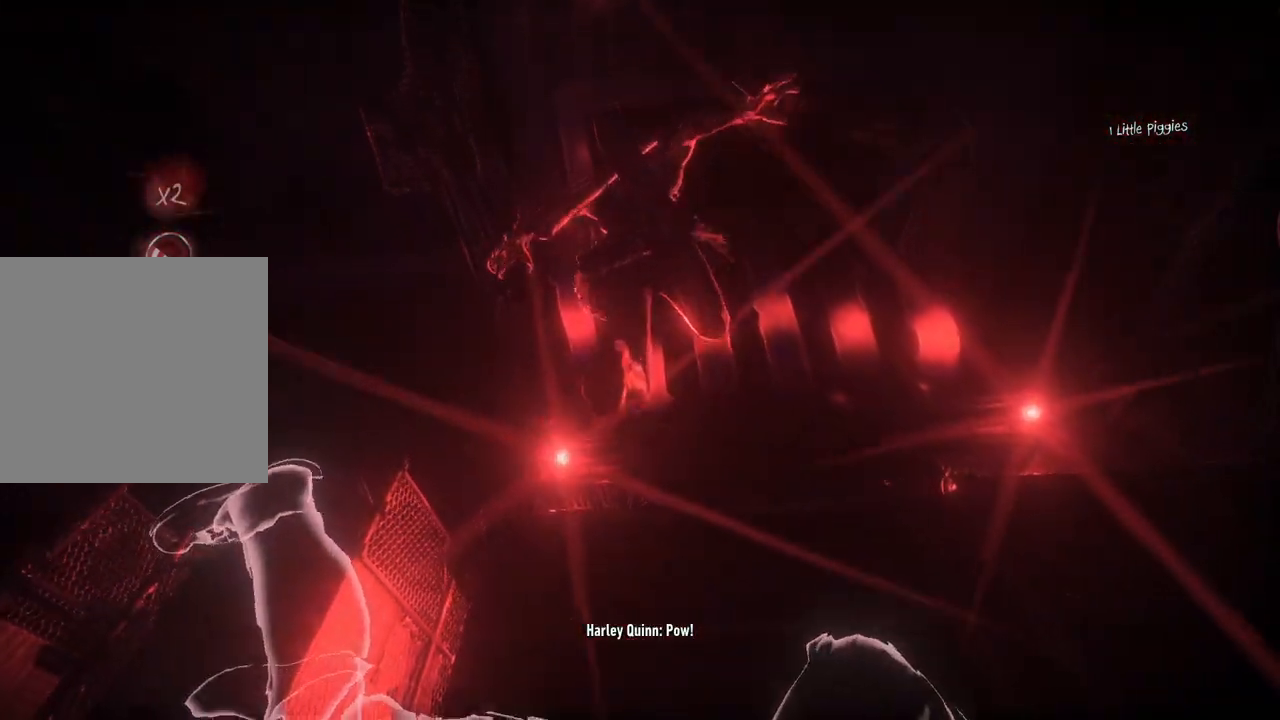
{"buttons": [], "left_stick": "center", "right_stick": "center", "events": [[317, "DPAD_UP", "down"], [450, "DPAD_UP", "up"]]}
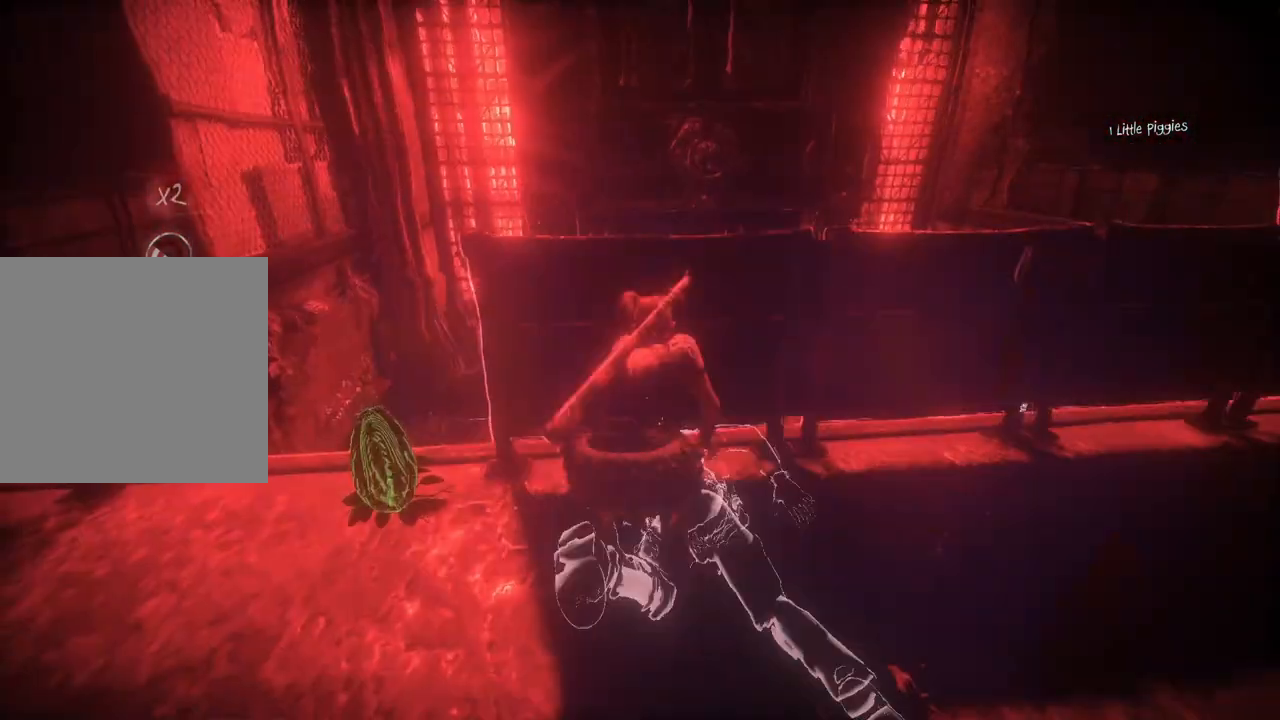
{"buttons": ["DPAD_UP"], "left_stick": "center", "right_stick": "center", "events": [[467, "DPAD_UP", "down"]]}
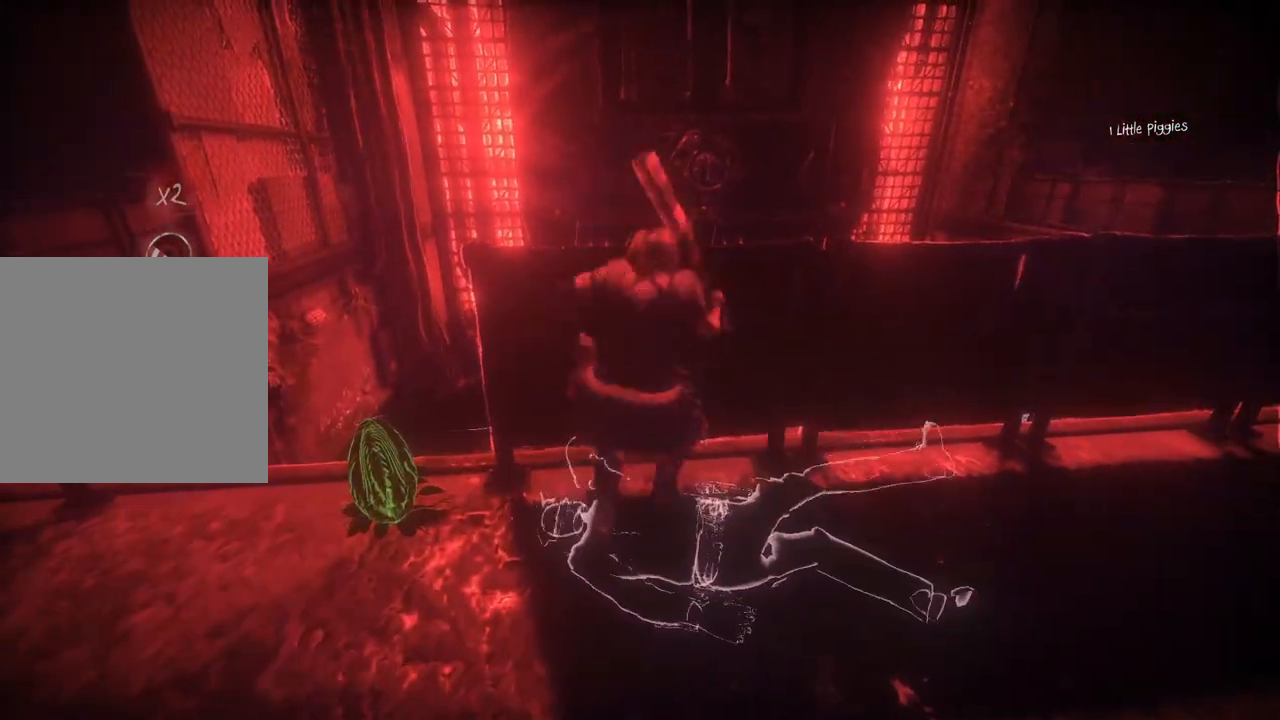
{"buttons": ["DPAD_UP"], "left_stick": "center", "right_stick": "center", "events": [[117, "DPAD_UP", "up"], [383, "DPAD_UP", "down"]]}
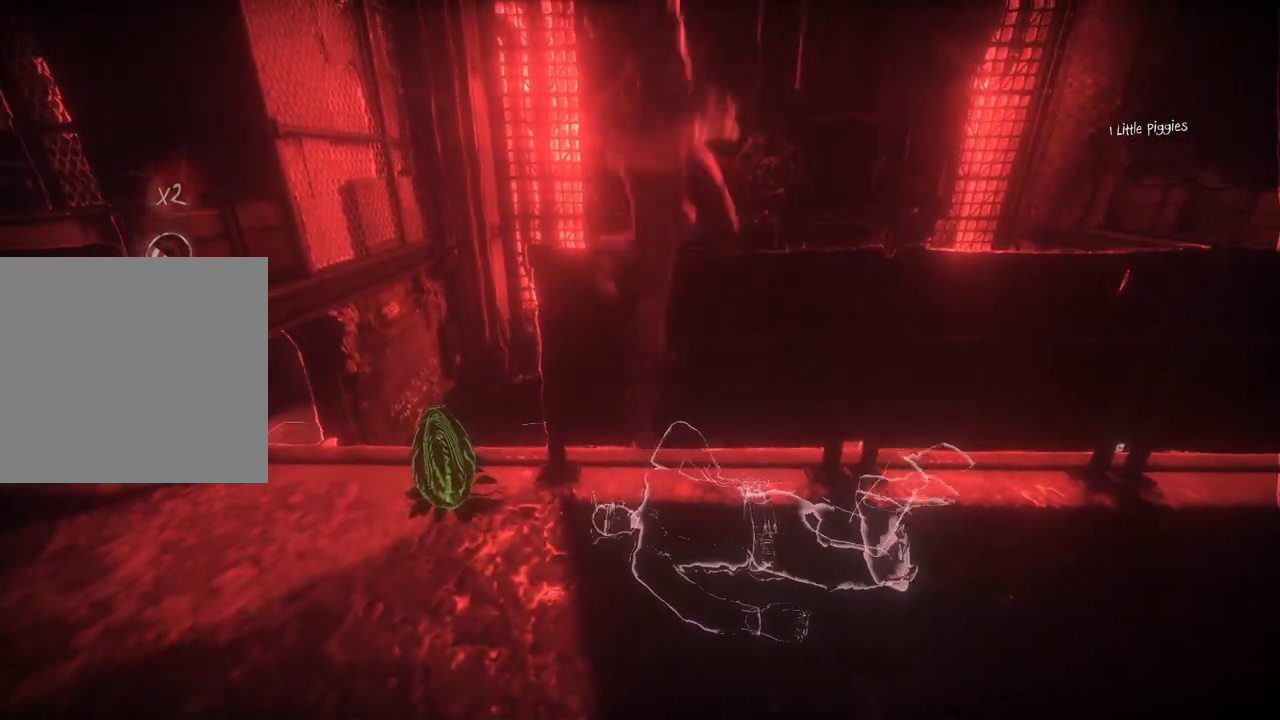
{"buttons": [], "left_stick": "center", "right_stick": "center", "events": [[17, "DPAD_UP", "up"]]}
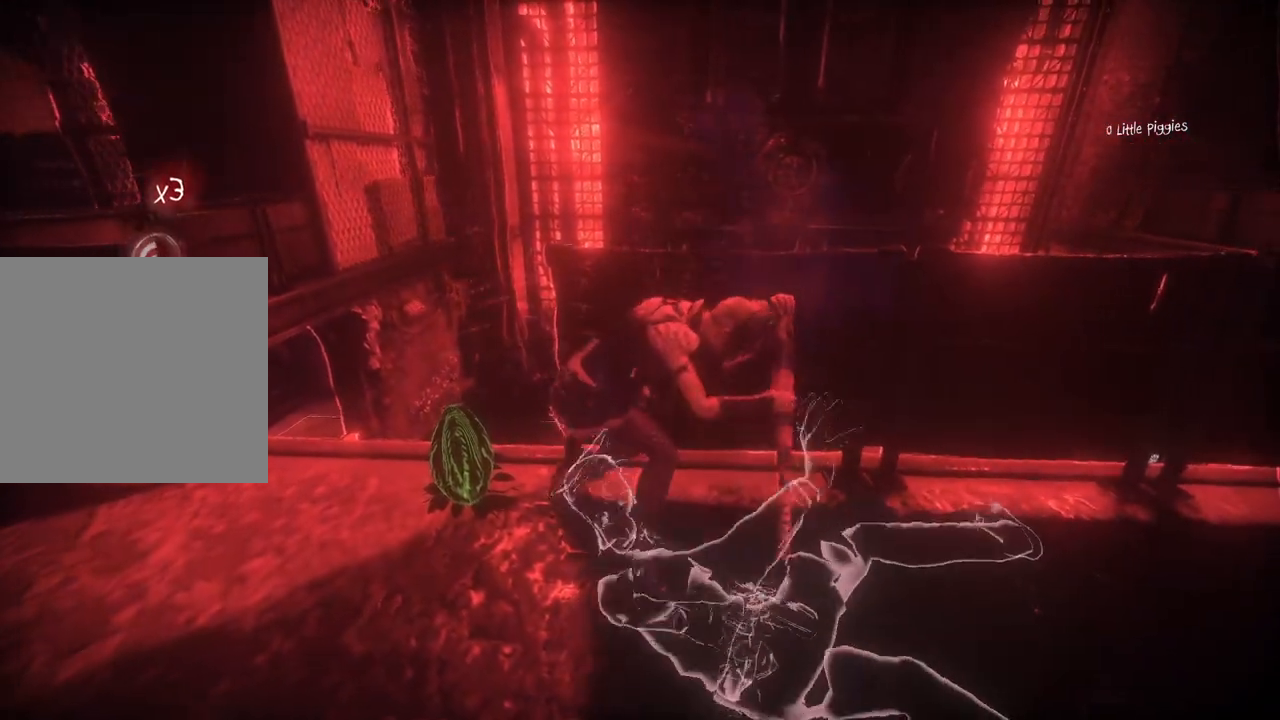
{"buttons": ["DPAD_UP"], "left_stick": "center", "right_stick": "center", "events": [[467, "DPAD_UP", "down"]]}
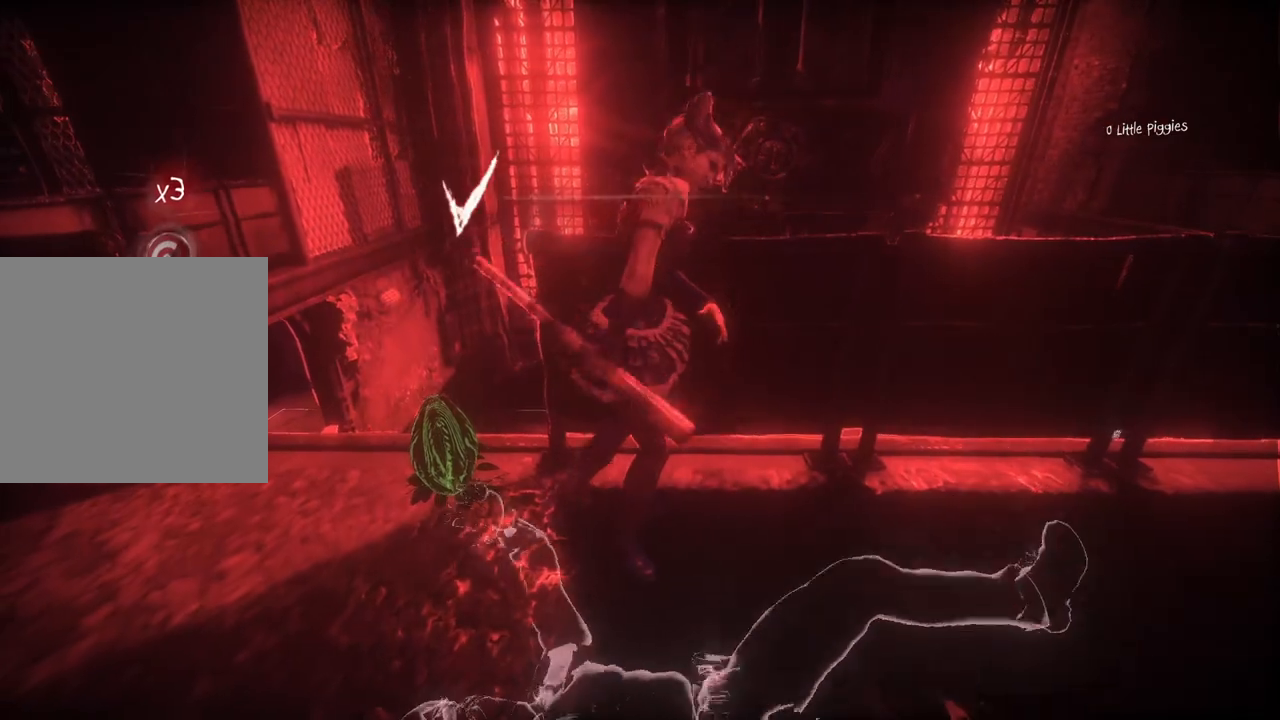
{"buttons": ["DPAD_UP"], "left_stick": "center", "right_stick": "center", "events": [[83, "DPAD_UP", "up"], [167, "DPAD_UP", "down"], [300, "DPAD_UP", "up"], [350, "DPAD_UP", "down"], [450, "DPAD_UP", "up"], [500, "DPAD_UP", "down"]]}
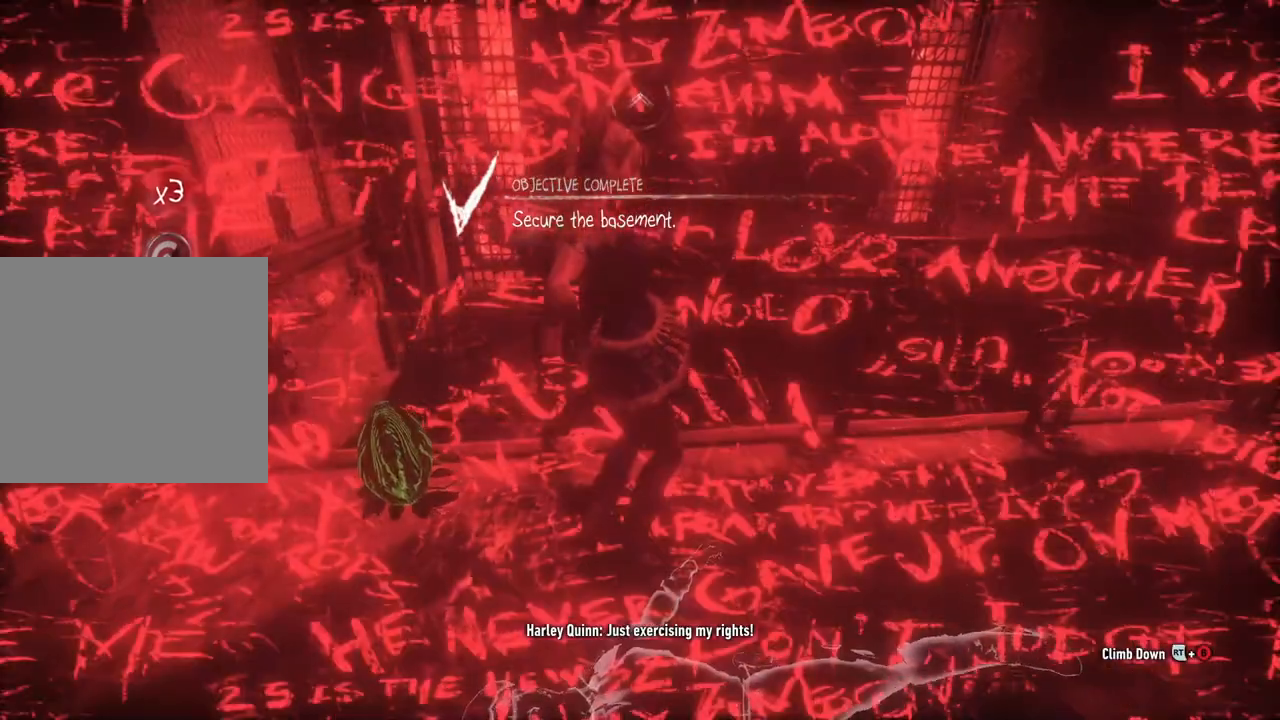
{"buttons": [], "left_stick": "center", "right_stick": "center", "events": [[183, "DPAD_UP", "up"]]}
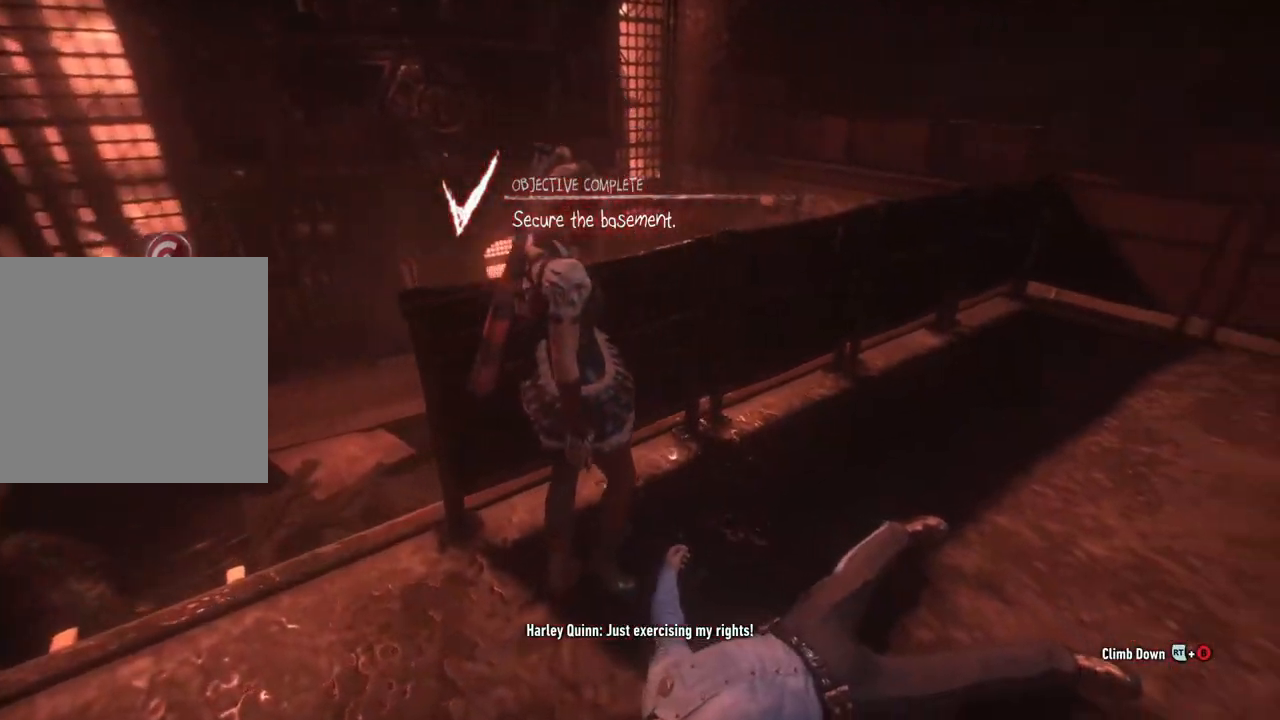
{"buttons": [], "left_stick": "up", "right_stick": "right", "events": [[100, "right_stick", "right"], [317, "left_stick", "up"]]}
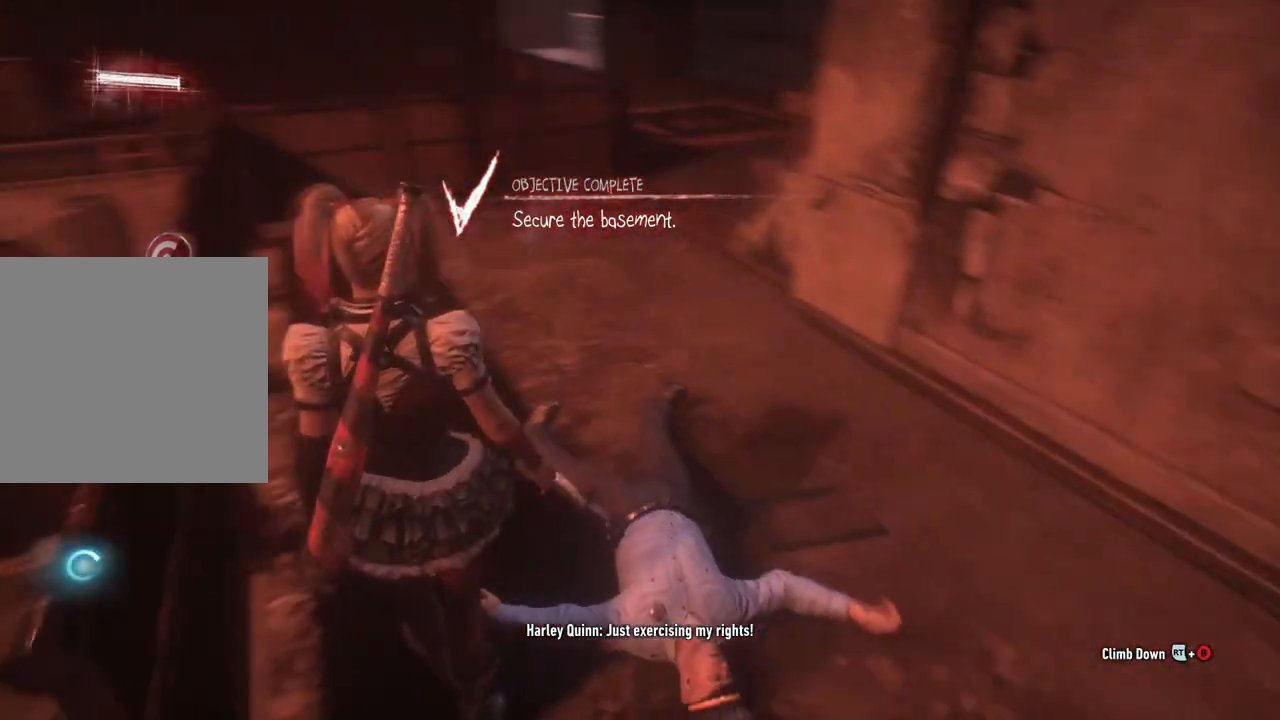
{"buttons": ["A"], "left_stick": "up-left", "right_stick": "center", "events": [[100, "right_stick", "center"], [167, "A", "down"], [367, "left_stick", "up-left"]]}
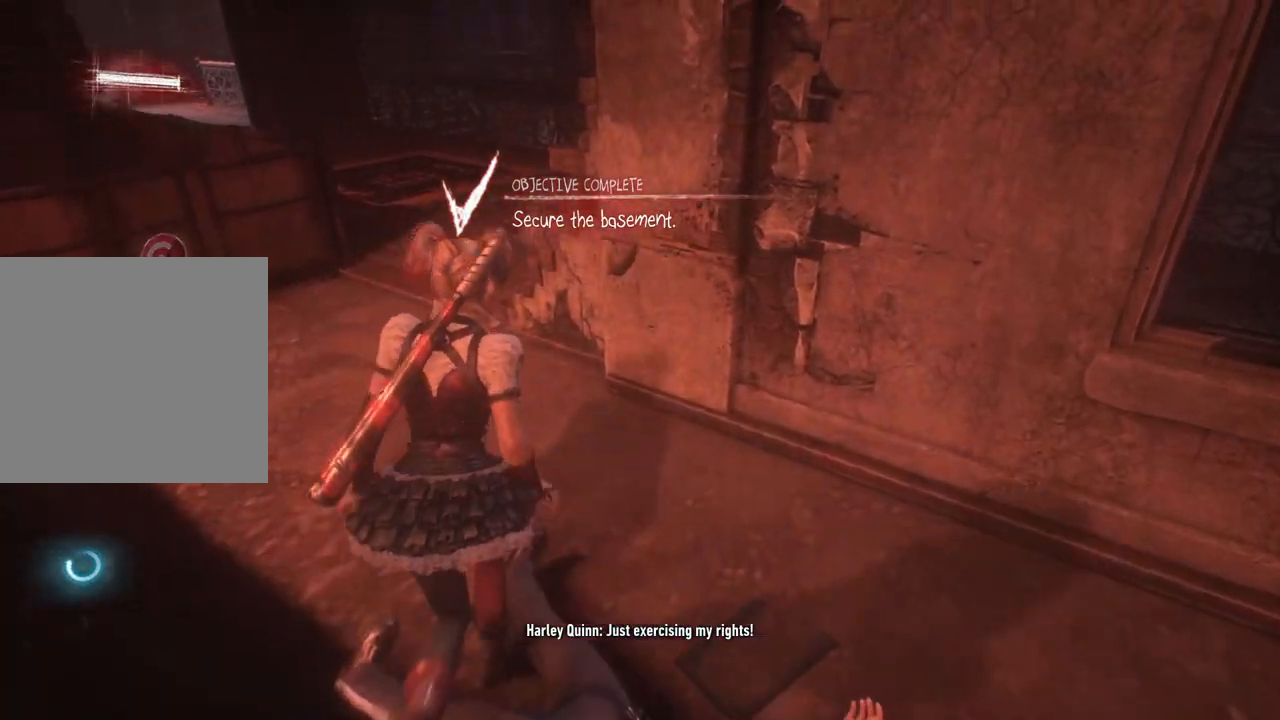
{"buttons": ["A"], "left_stick": "up", "right_stick": "right", "events": [[183, "A", "up"], [200, "A", "down"], [400, "right_stick", "right"], [417, "left_stick", "up"]]}
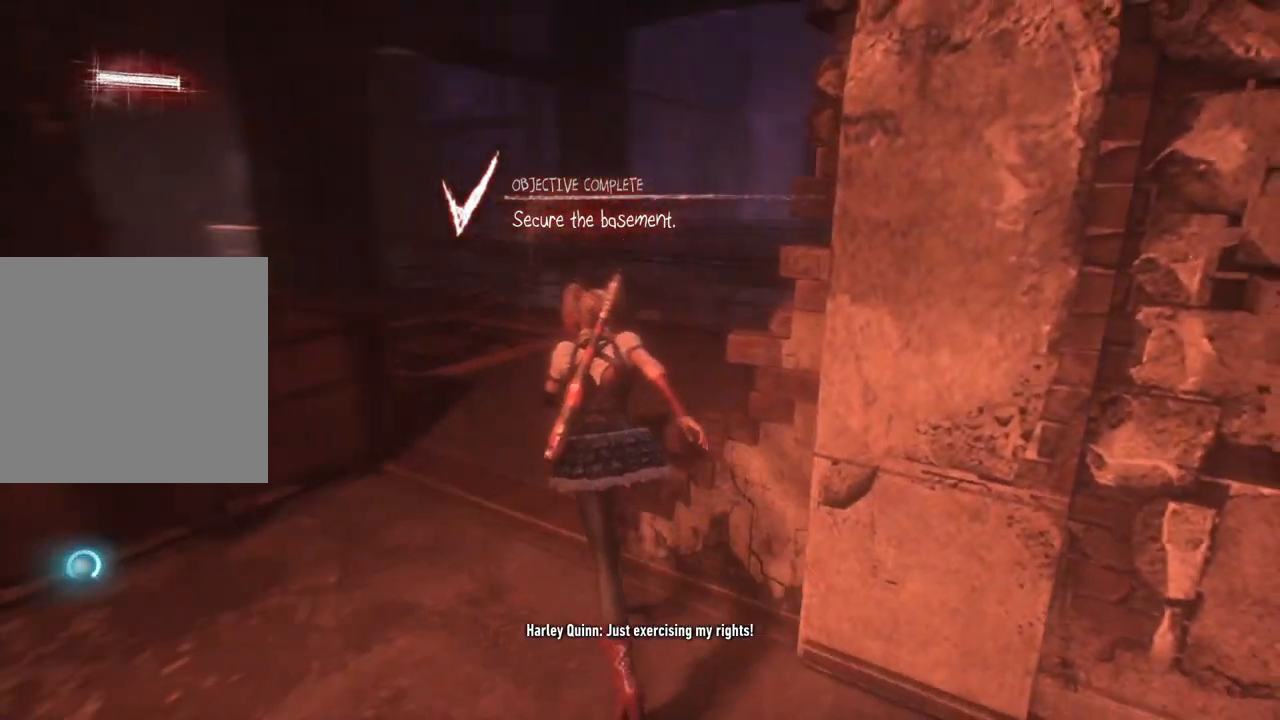
{"buttons": ["A"], "left_stick": "up-left", "right_stick": "center", "events": [[400, "left_stick", "up-left"], [400, "right_stick", "center"]]}
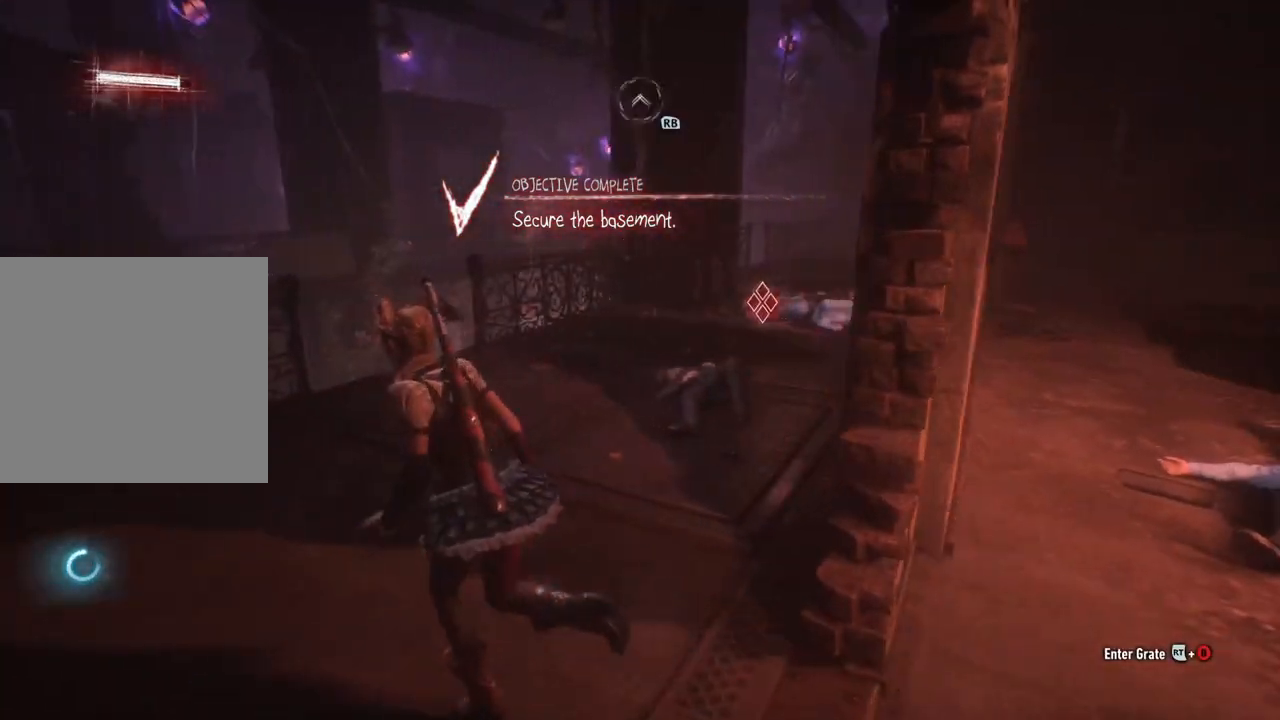
{"buttons": ["A"], "left_stick": "up", "right_stick": "center", "events": [[133, "left_stick", "up"]]}
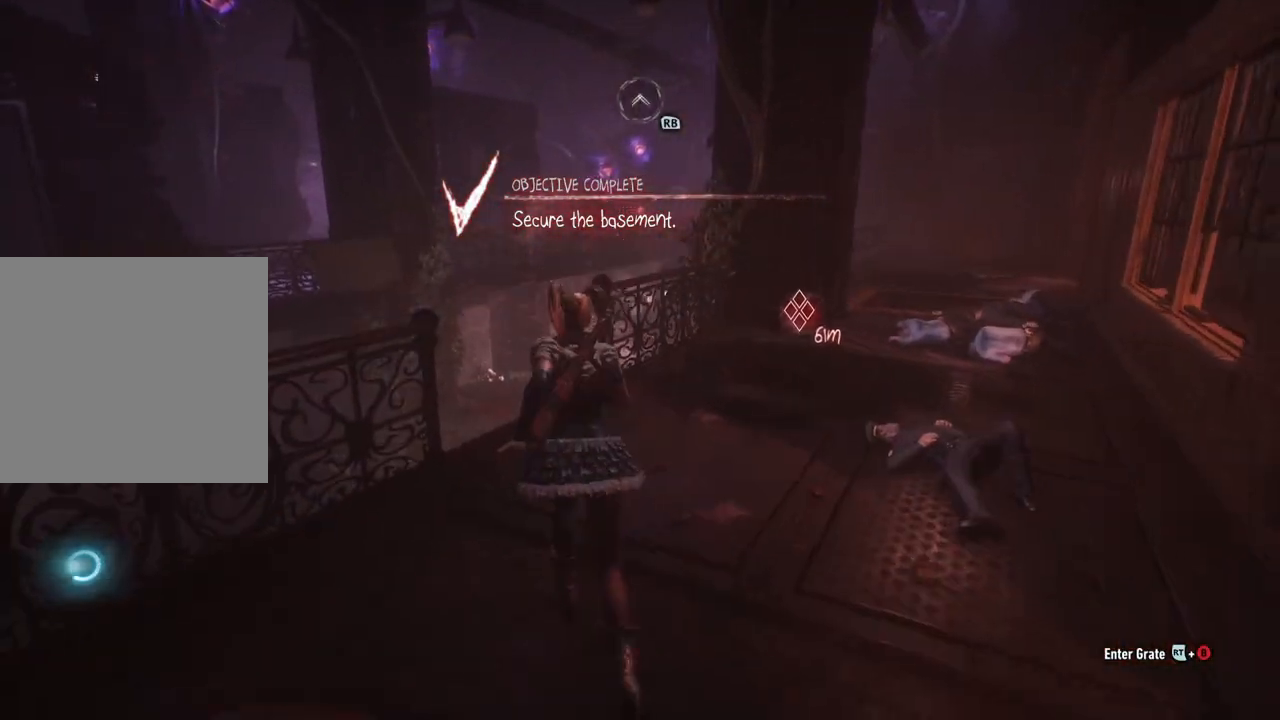
{"buttons": ["A"], "left_stick": "up-left", "right_stick": "center", "events": [[217, "left_stick", "up-left"]]}
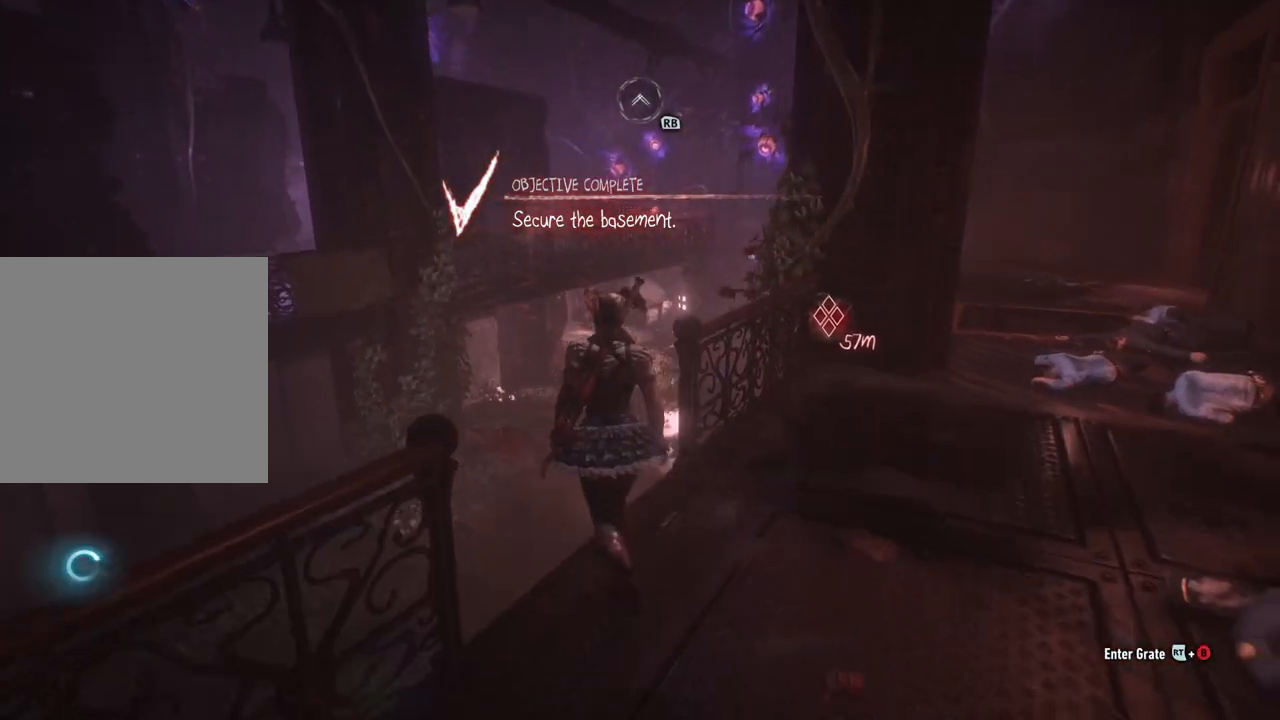
{"buttons": ["A"], "left_stick": "up", "right_stick": "down-right", "events": [[83, "left_stick", "up"], [383, "right_stick", "down-right"]]}
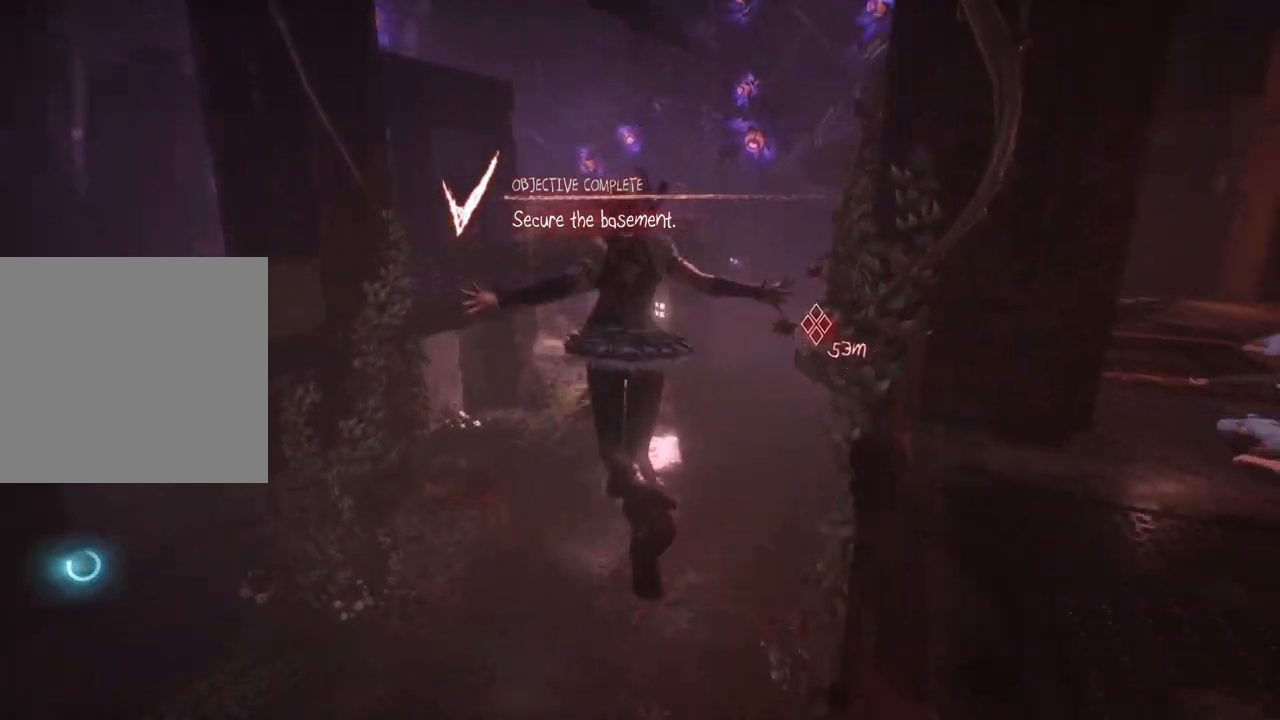
{"buttons": ["A"], "left_stick": "up", "right_stick": "center", "events": [[117, "right_stick", "center"]]}